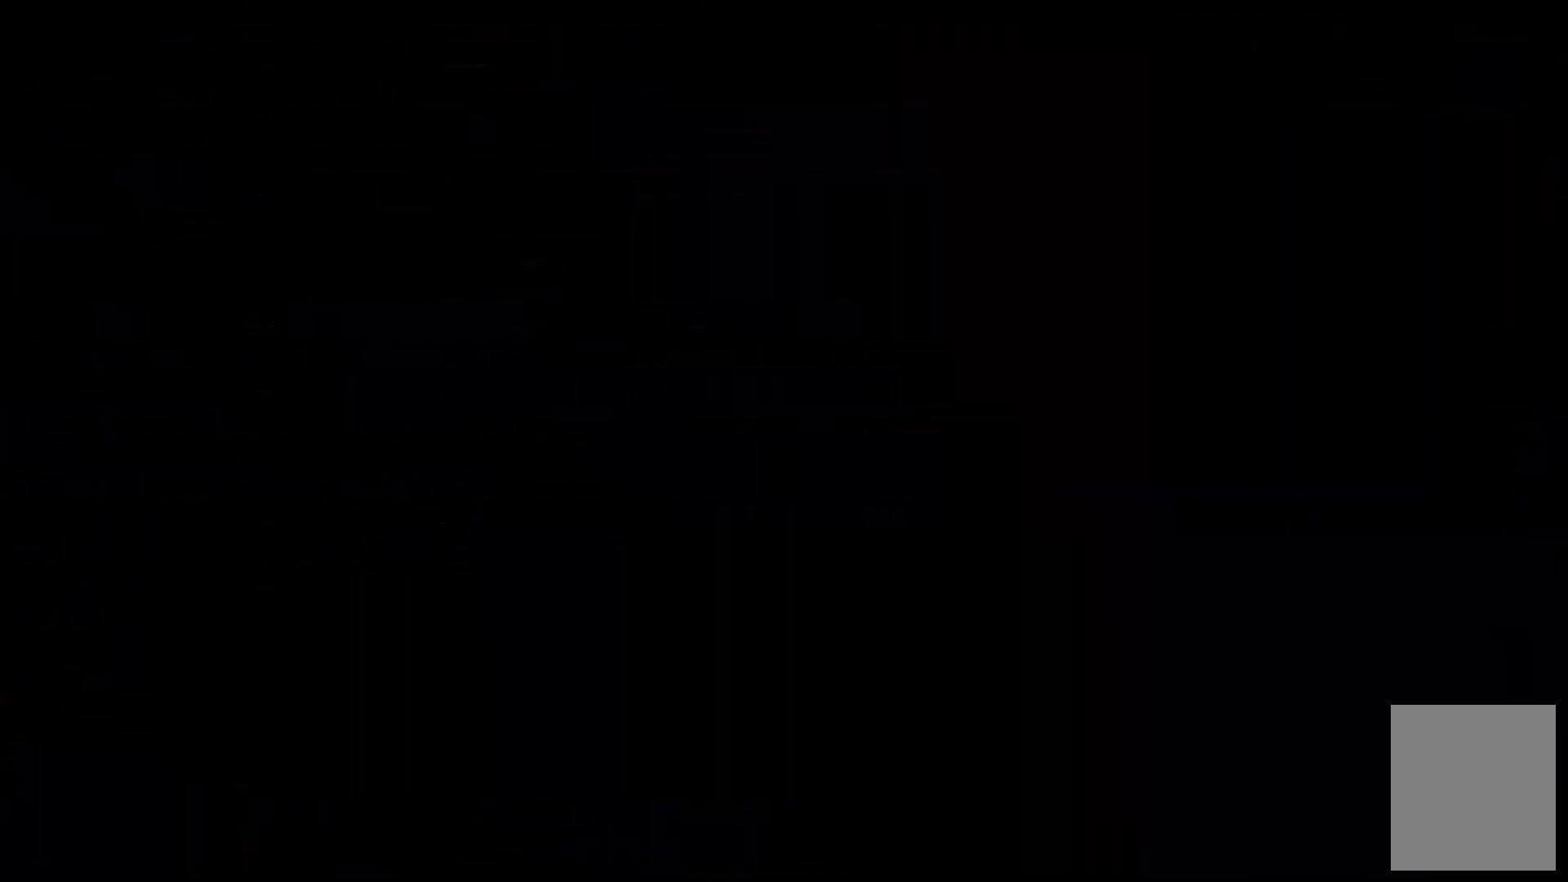
Gameplay with keyboard; each line is a JSON object with the keys held at the frame after it. "events" lists presses ("down") and releases ("up") of "c", "down", "escape", "left", "right", "tilde", "up", "x" and "z" between this image and that frame as [ms after this image, input, new state], when the widget could be followed in between. No other keys are recorded. Mouse input is not recorded.
{"keys": [], "events": []}
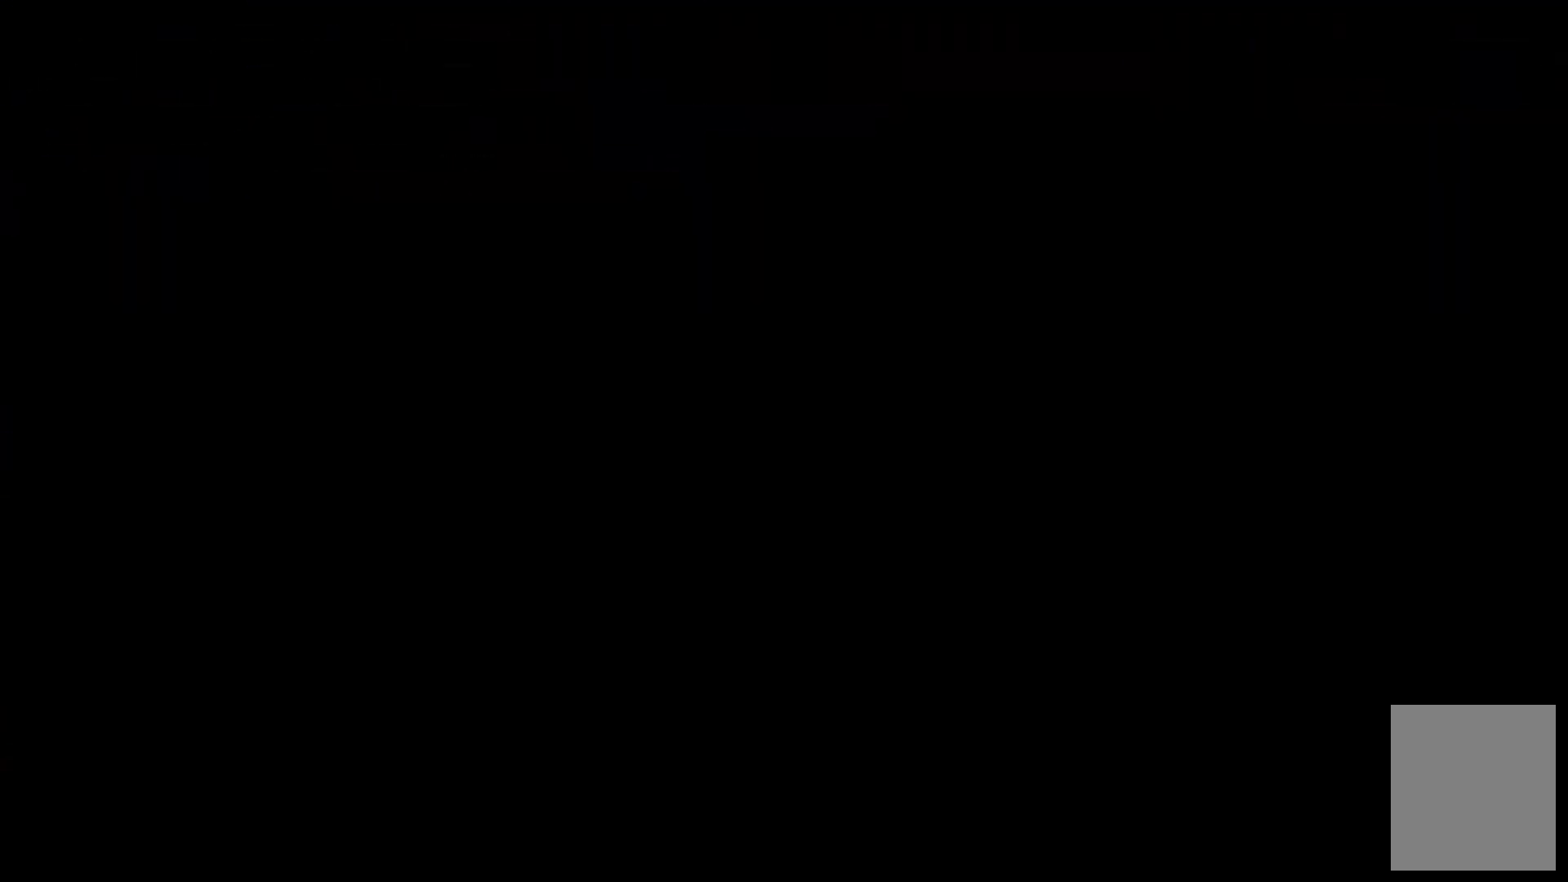
{"keys": [], "events": []}
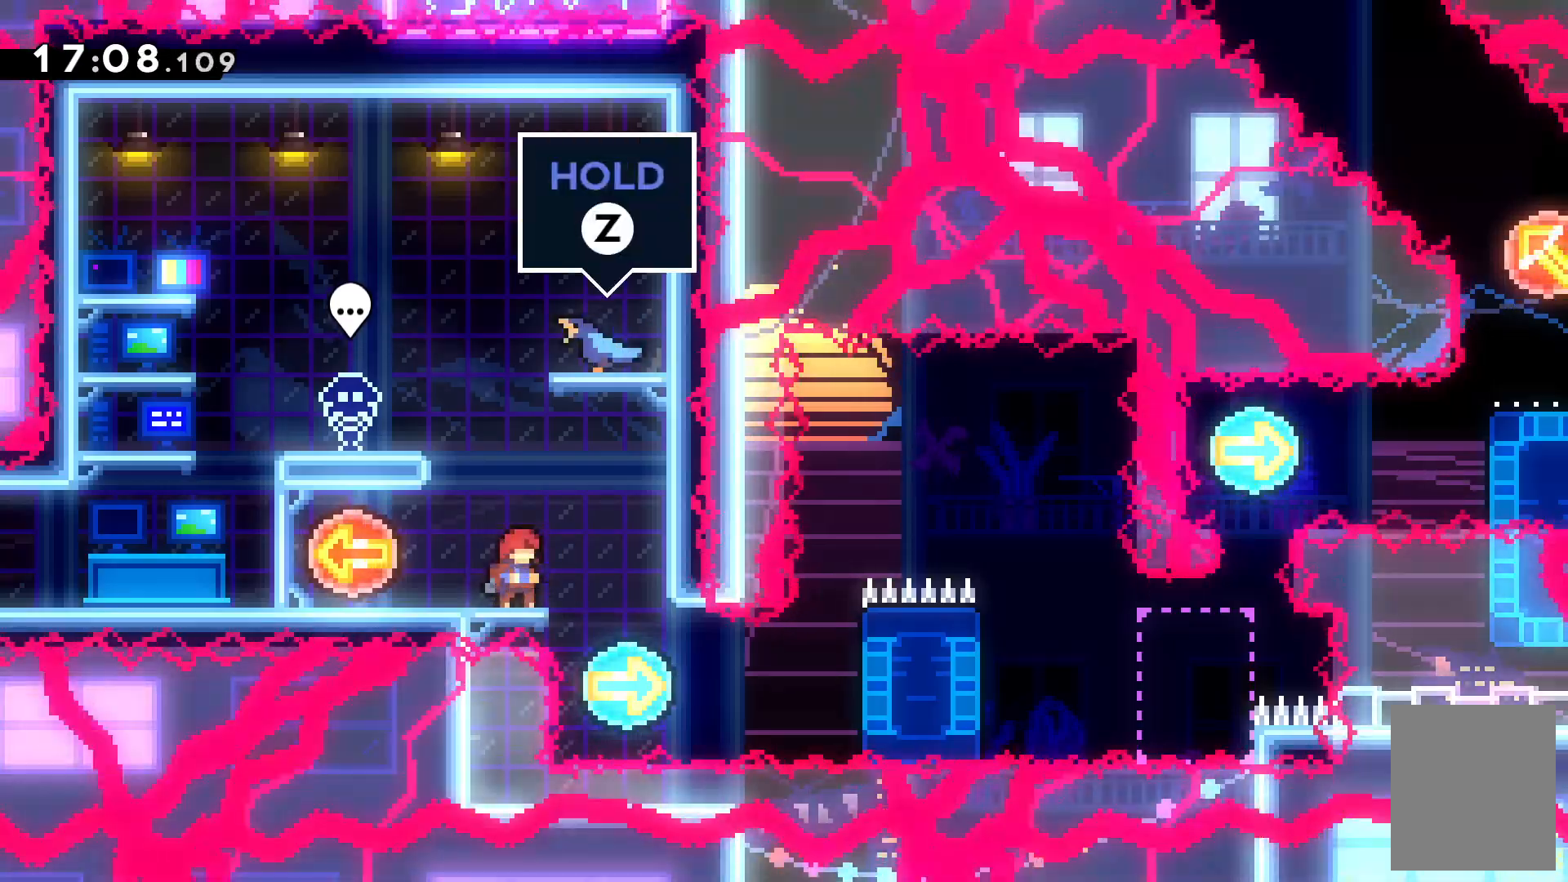
{"keys": ["right"]}
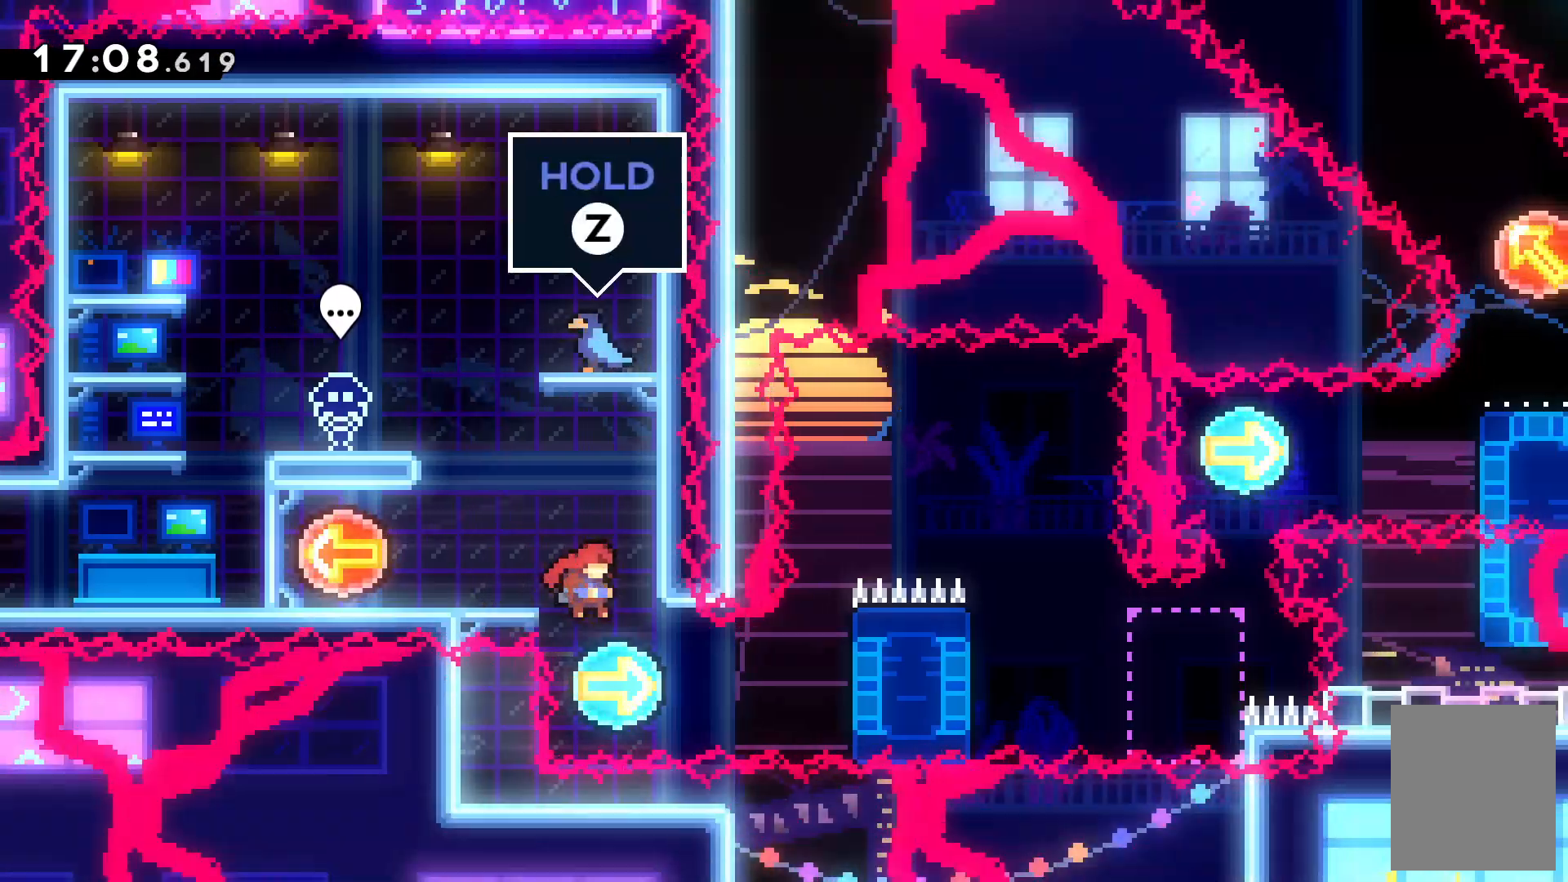
{"keys": ["right", "z"]}
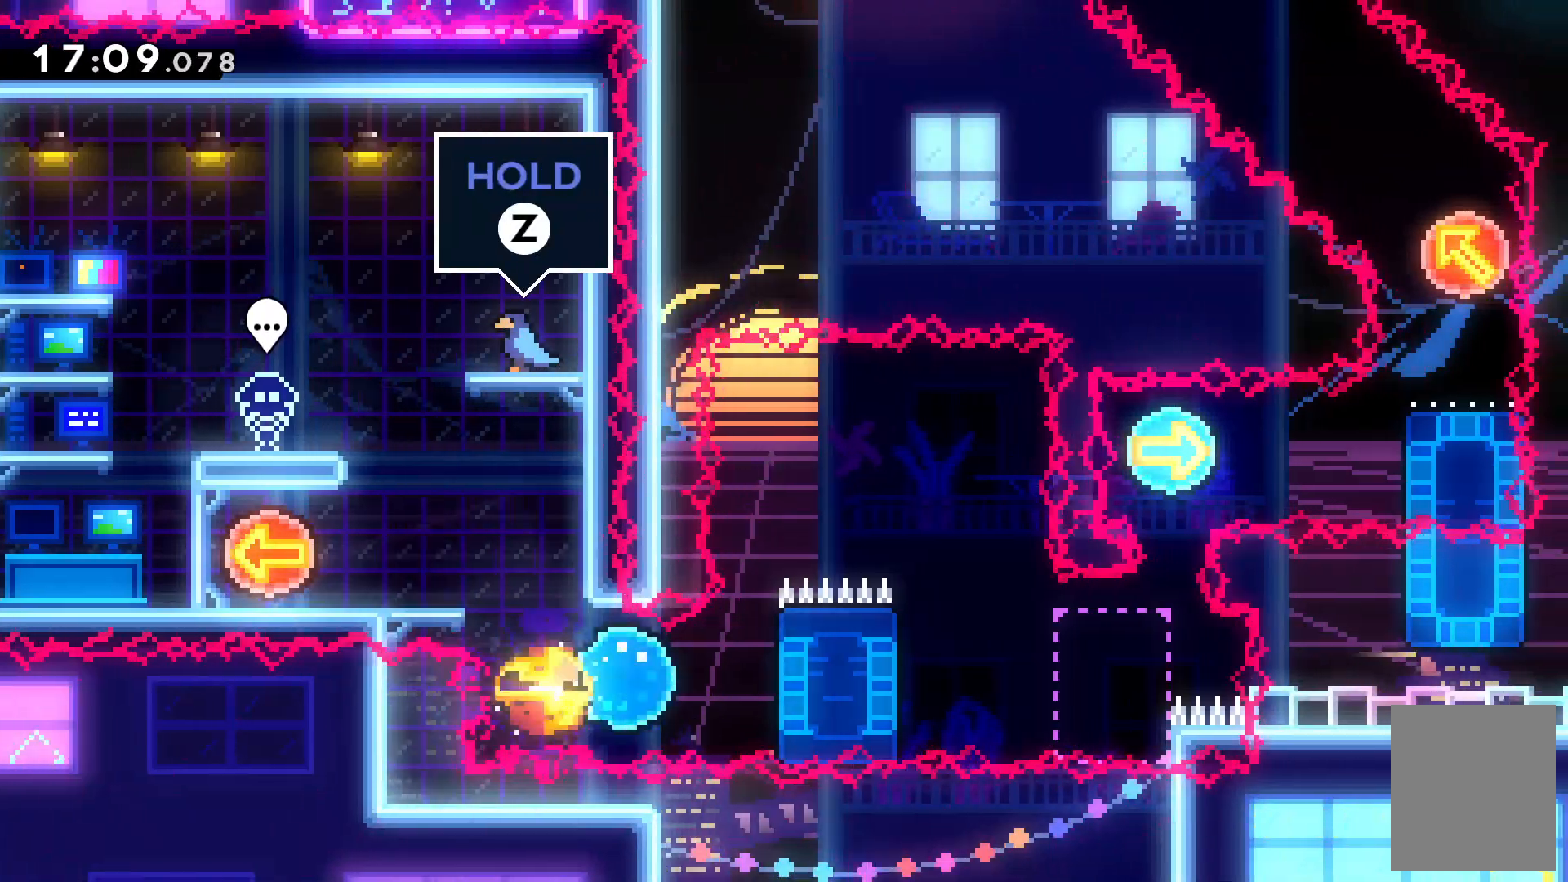
{"keys": ["c", "right"]}
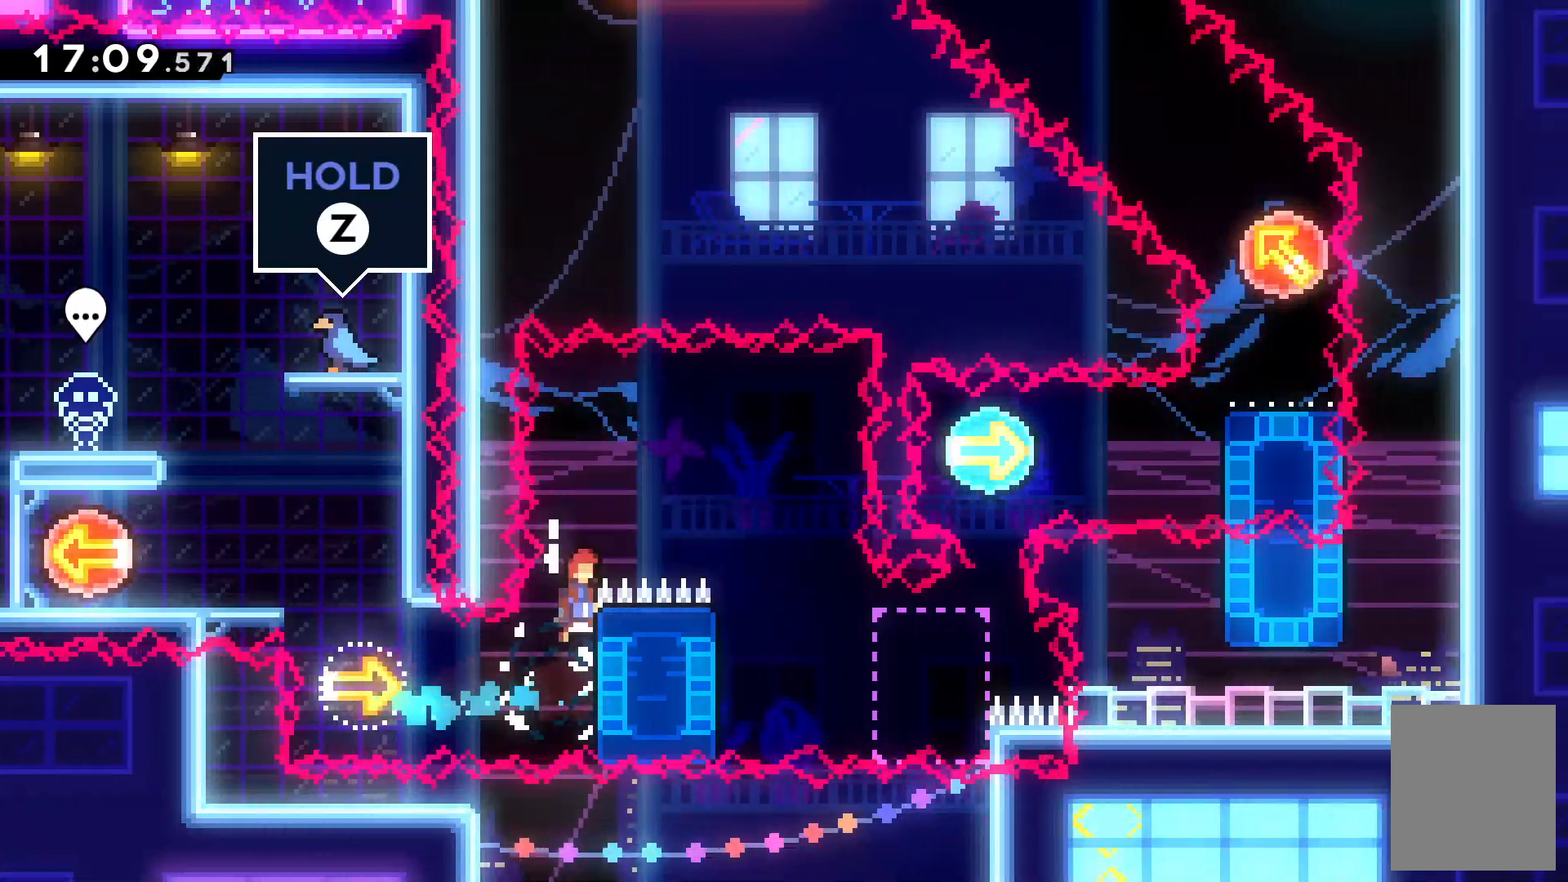
{"keys": ["right"]}
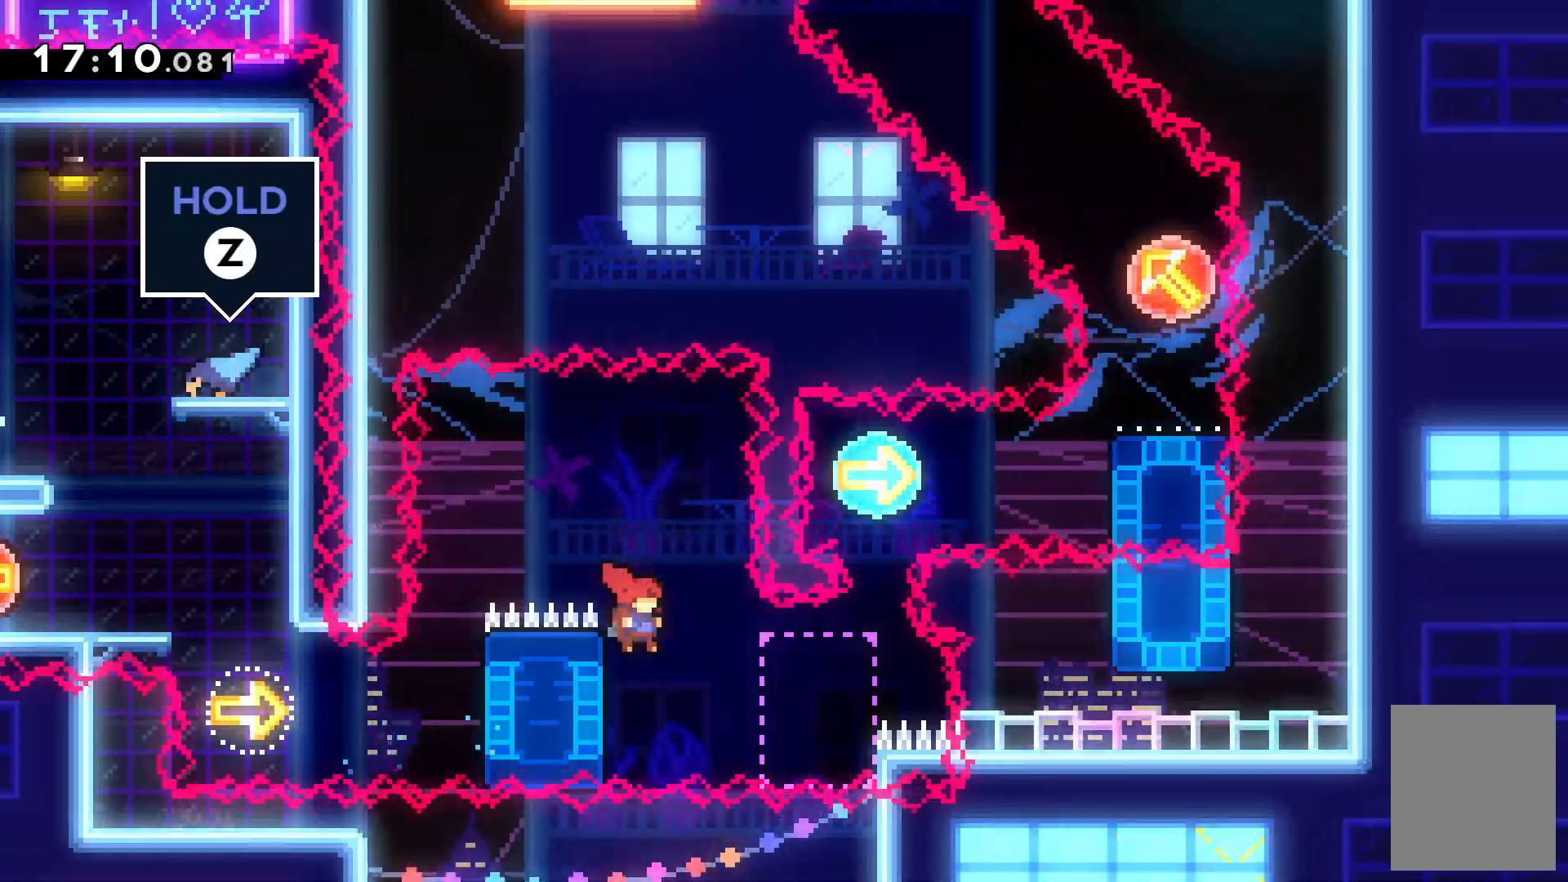
{"keys": [], "events": [[34, "right", "up"], [100, "left", "down"], [100, "x", "down"], [200, "x", "up"], [234, "left", "up"]]}
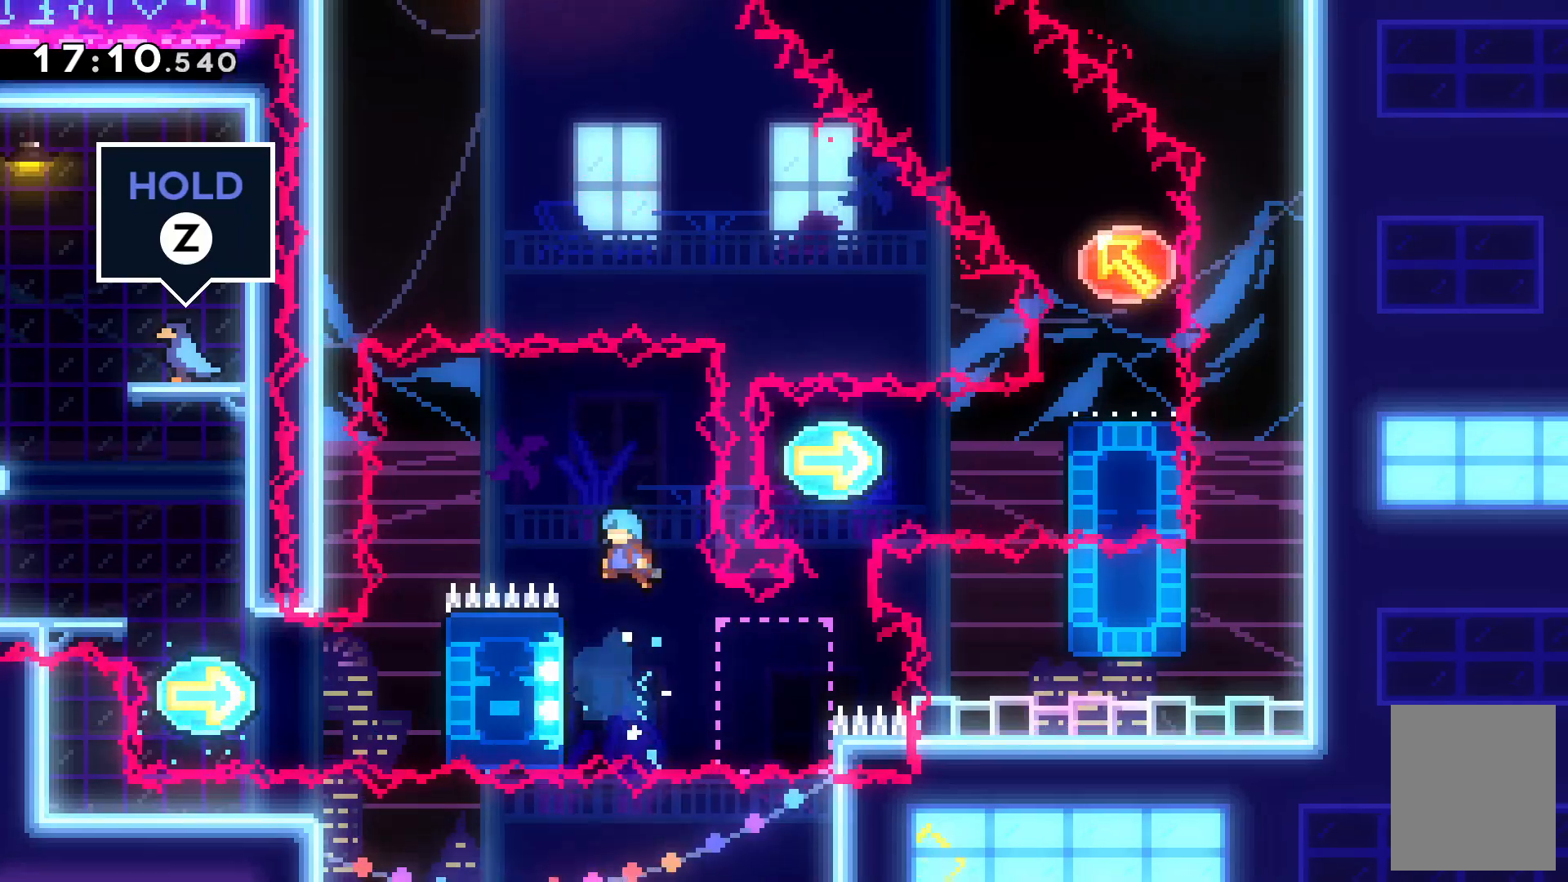
{"keys": ["z"], "events": [[100, "left", "down"], [200, "z", "down"], [300, "left", "up"]]}
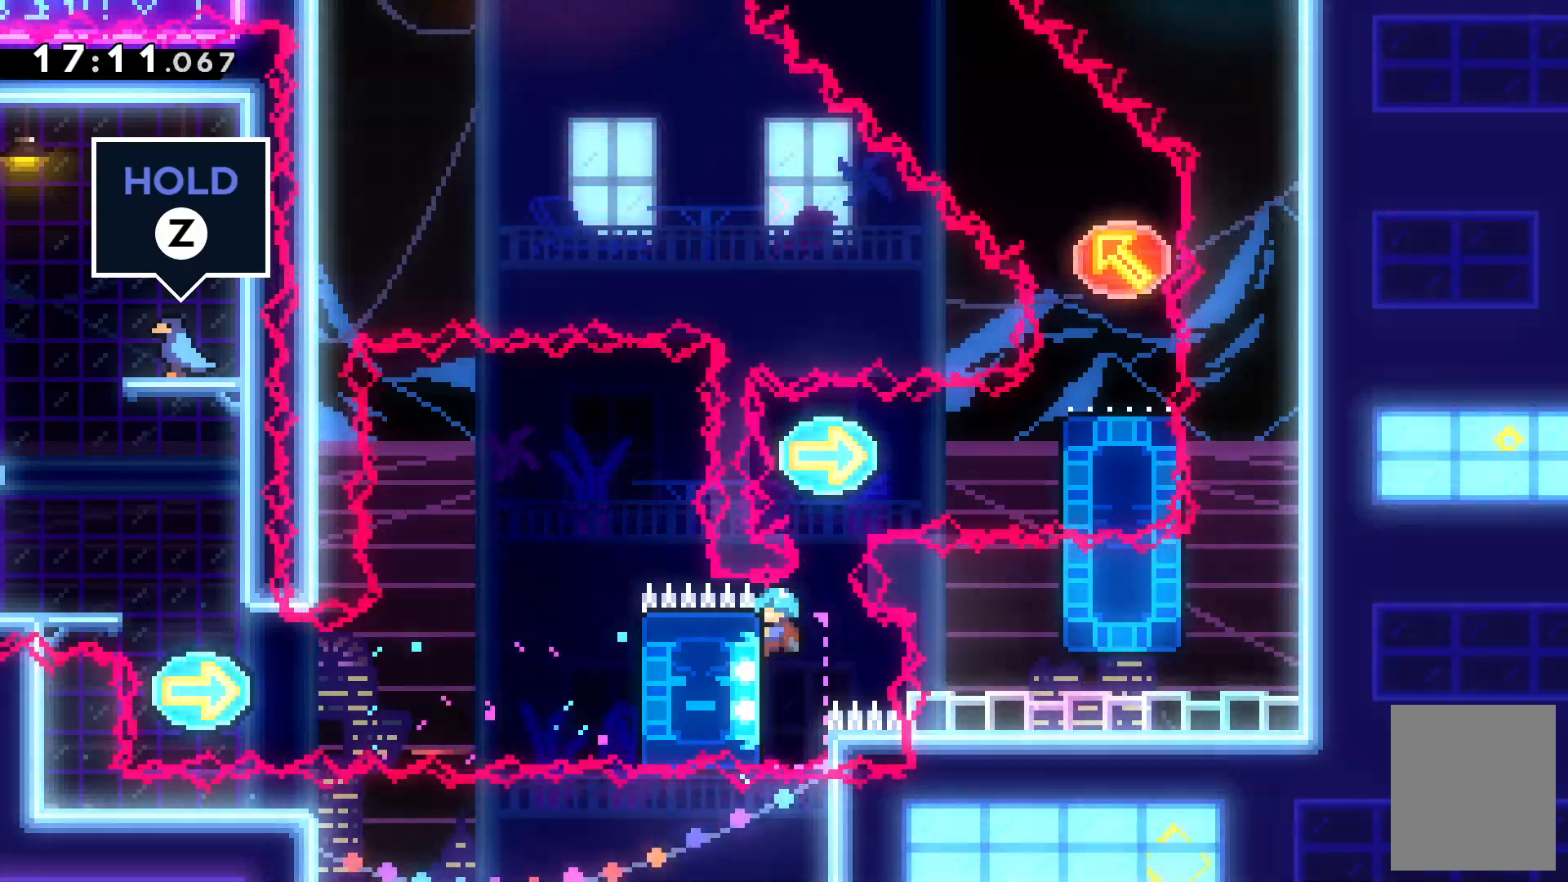
{"keys": ["c", "z"], "events": [[367, "c", "down"]]}
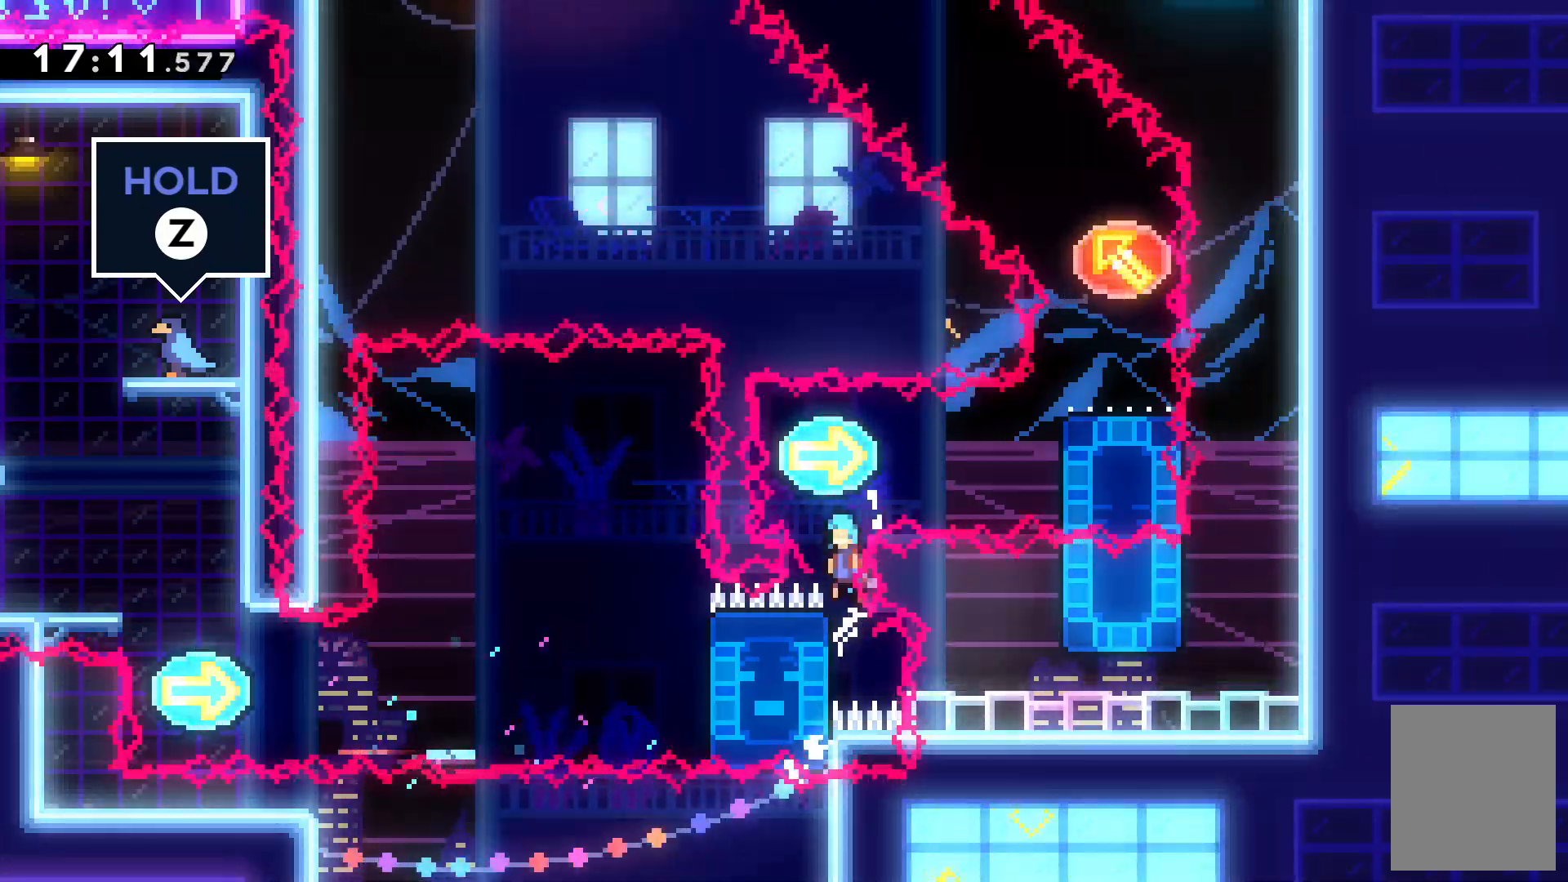
{"keys": ["right", "z"], "events": [[134, "c", "up"], [134, "z", "up"], [200, "right", "down"], [500, "z", "down"]]}
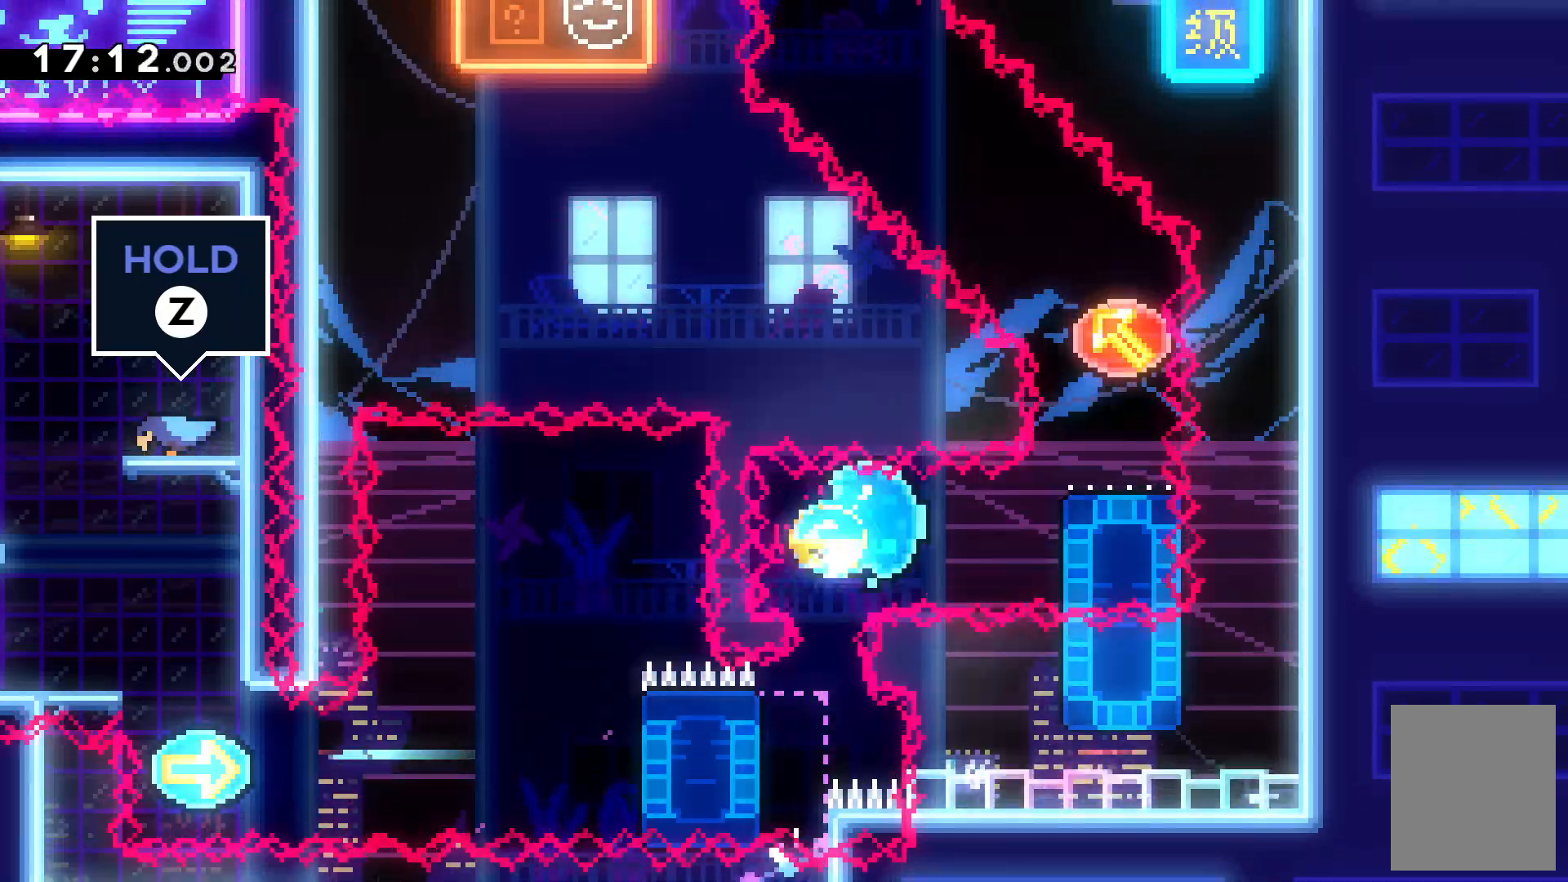
{"keys": ["right", "up", "z"], "events": [[167, "up", "down"]]}
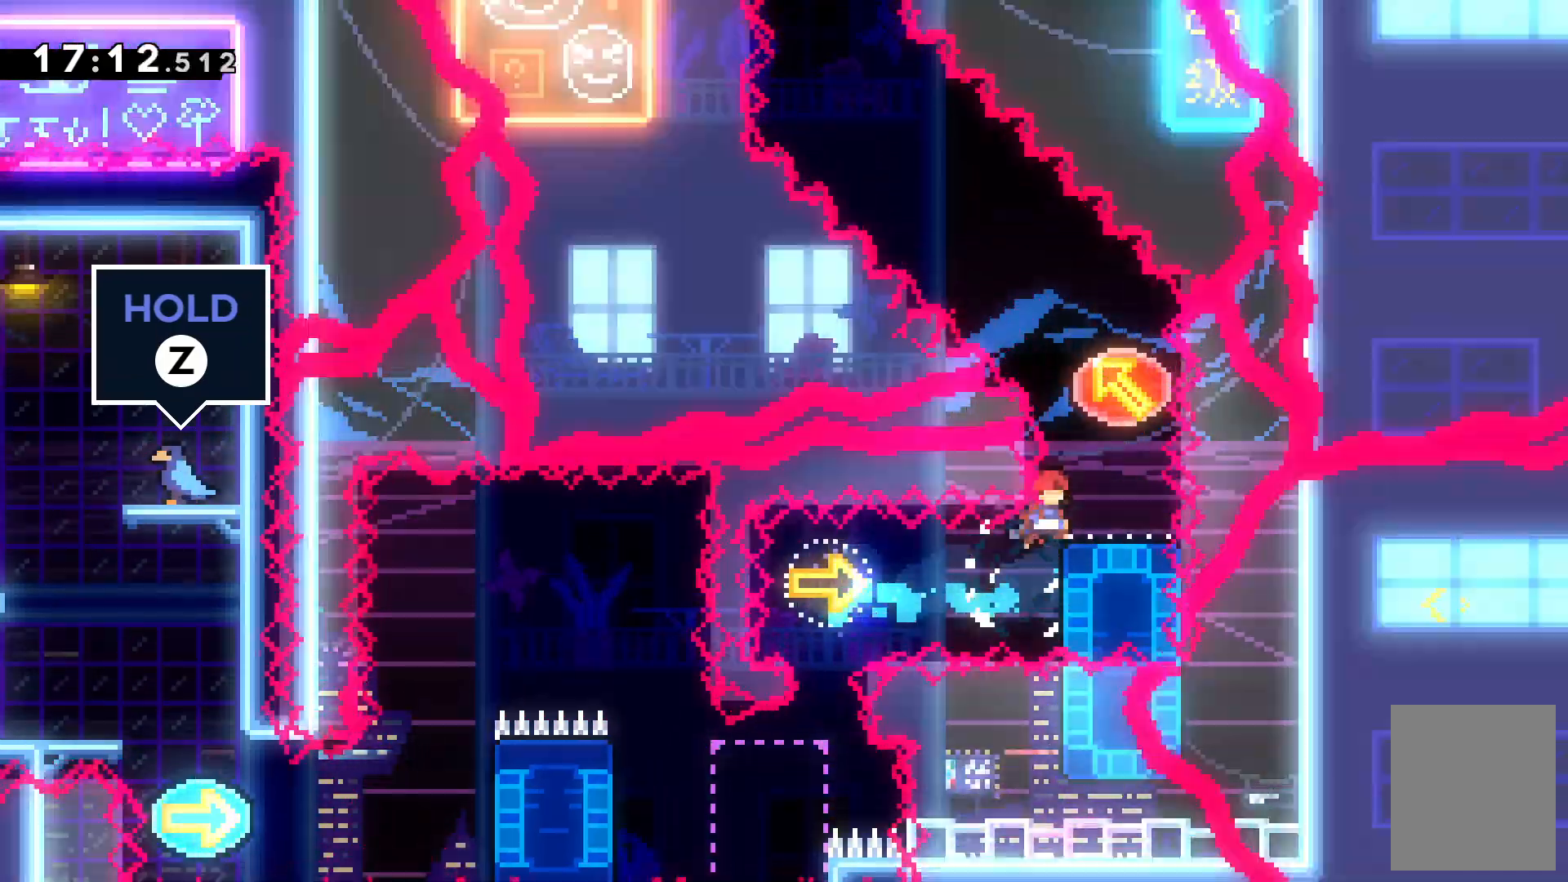
{"keys": [], "events": [[134, "up", "up"], [134, "z", "up"], [267, "right", "up"], [300, "down", "down"], [300, "x", "down"], [400, "down", "up"], [467, "x", "up"]]}